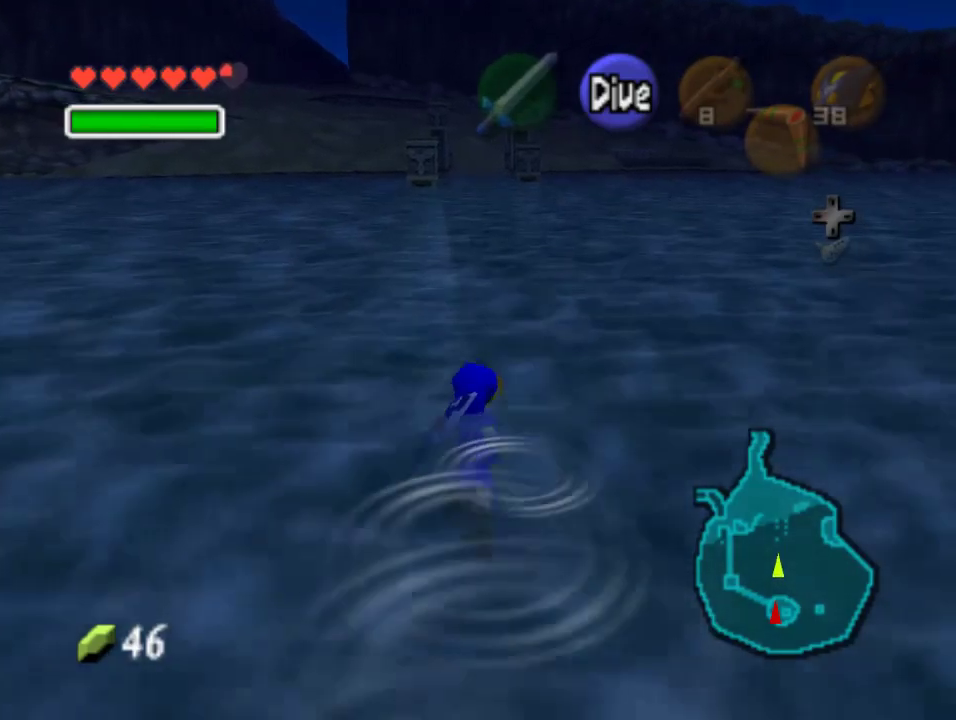
Gameplay with a controller (Nintendo layout); each line is a JSON object with the inputs held at the frame after it. "events" lists button and stick changes between this image and that frame as [ms after this image, input, new state], when the widget could be followed in between. Not read: L1 L3 R1 R3.
{"buttons": ["B"], "left_stick": "up", "events": [[33, "B", "down"], [100, "B", "up"], [200, "B", "down"], [433, "B", "up"], [500, "B", "down"]]}
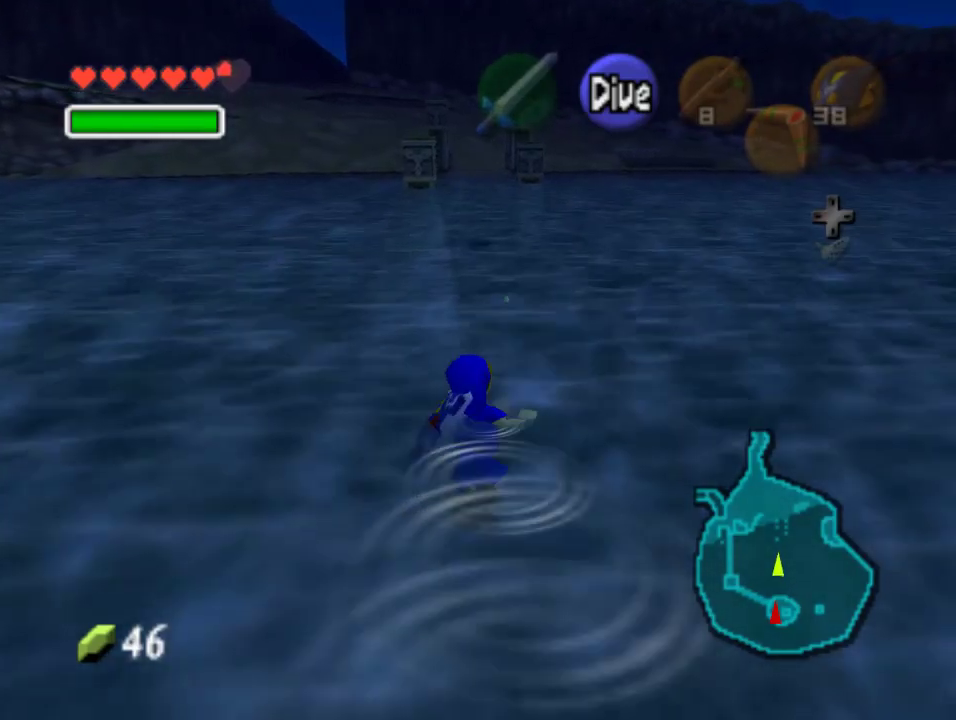
{"buttons": [], "left_stick": "up", "events": [[67, "B", "up"], [167, "B", "down"], [267, "B", "up"]]}
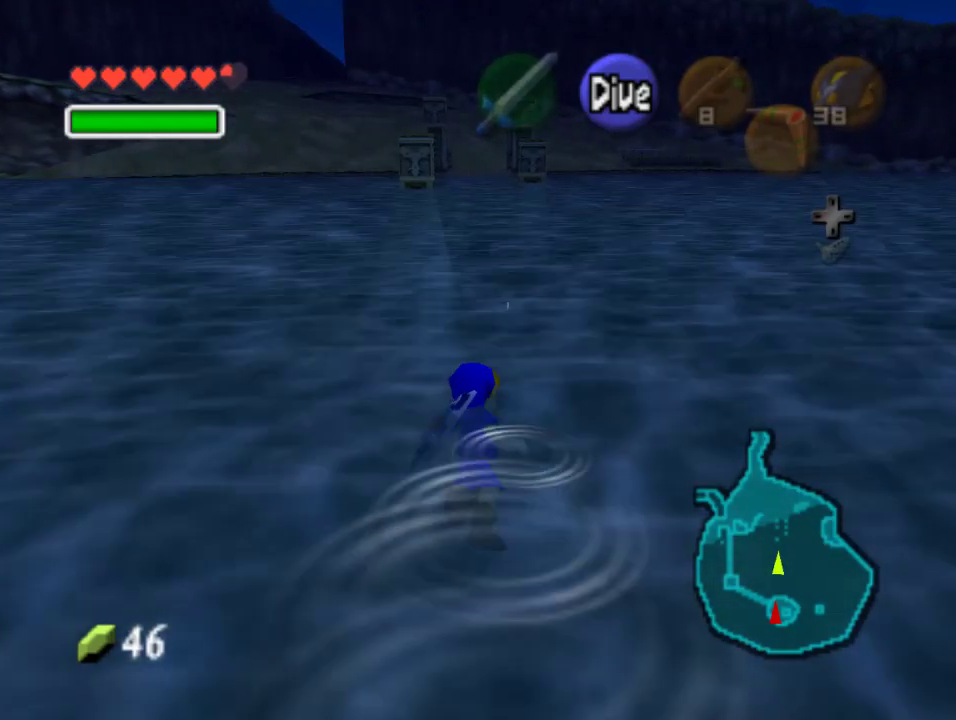
{"buttons": ["B"], "left_stick": "up", "events": [[167, "B", "down"], [233, "B", "up"], [333, "B", "down"], [400, "B", "up"], [467, "B", "down"]]}
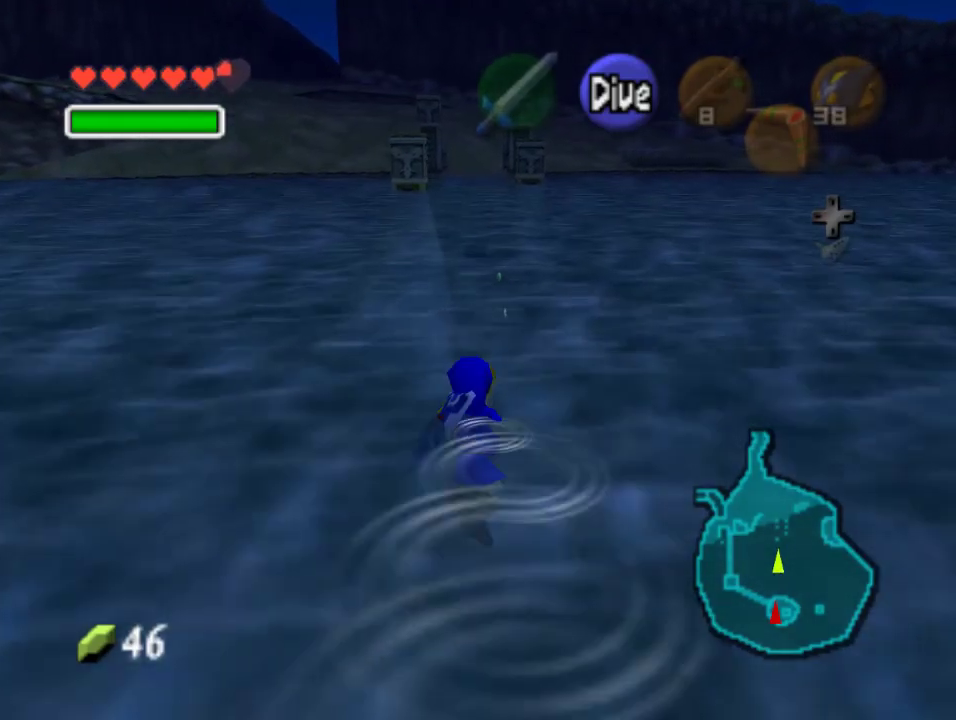
{"buttons": ["B"], "left_stick": "up", "events": [[33, "B", "up"], [133, "B", "down"], [200, "B", "up"], [300, "B", "down"], [367, "B", "up"], [433, "B", "down"]]}
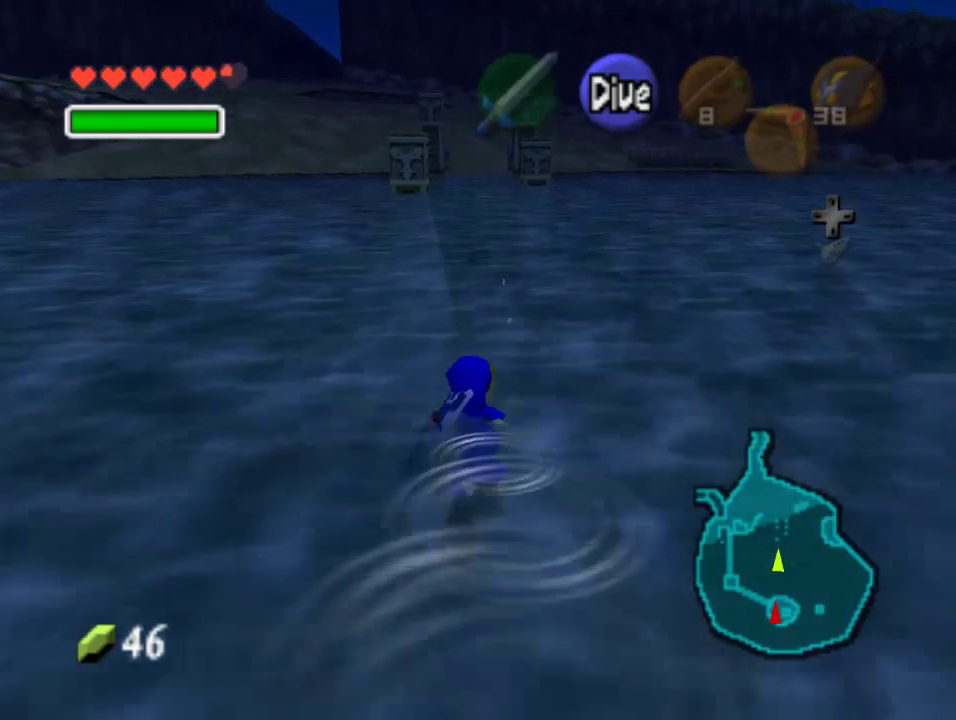
{"buttons": [], "left_stick": "up", "events": [[33, "B", "up"], [100, "B", "down"], [200, "B", "up"], [433, "B", "down"], [500, "B", "up"]]}
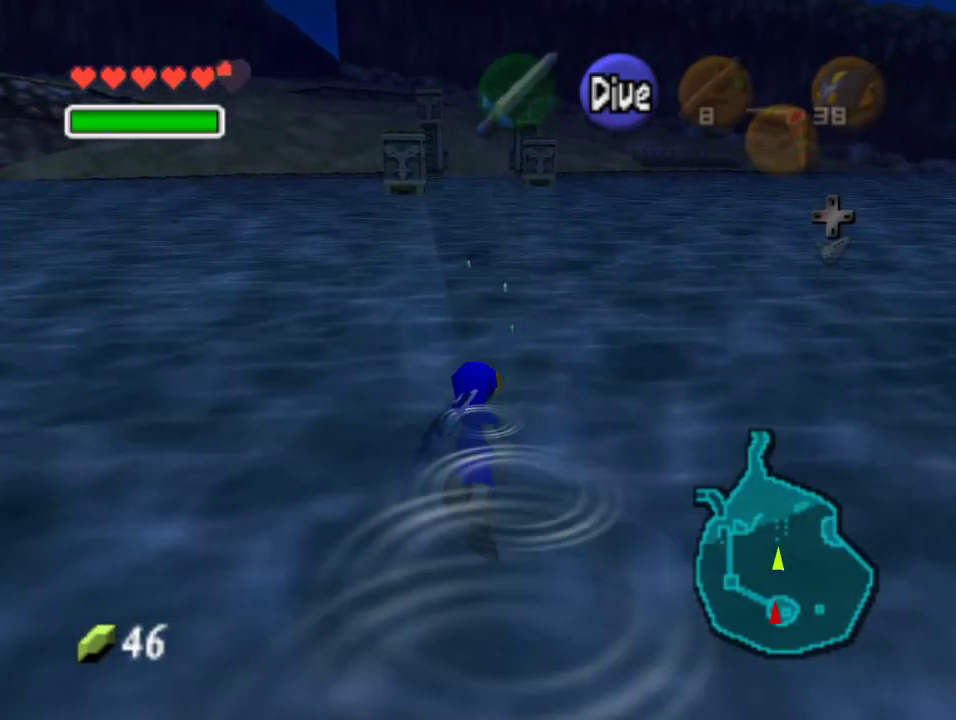
{"buttons": [], "left_stick": "up", "events": [[100, "B", "down"], [167, "B", "up"], [267, "B", "down"], [500, "B", "up"]]}
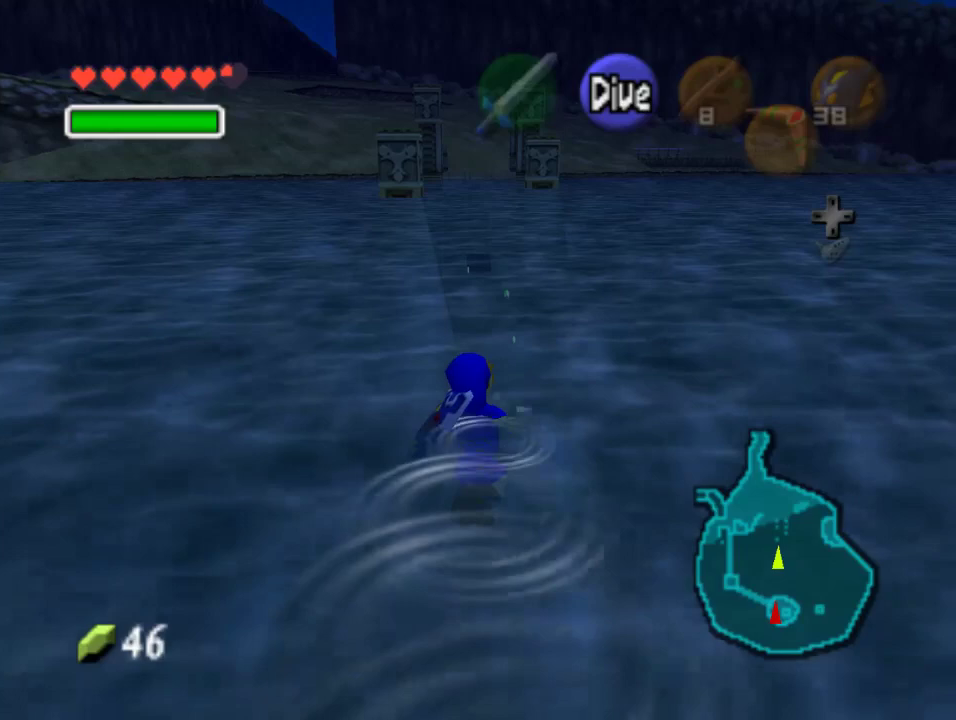
{"buttons": [], "left_stick": "up"}
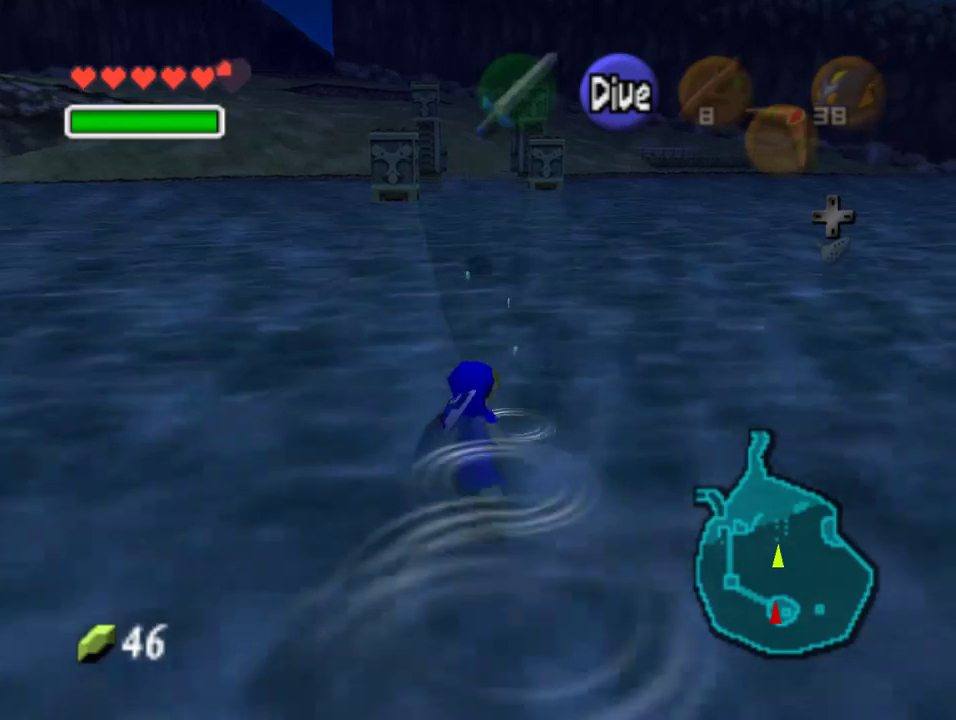
{"buttons": ["B"], "left_stick": "up", "events": [[67, "B", "down"], [333, "B", "up"], [367, "B", "down"]]}
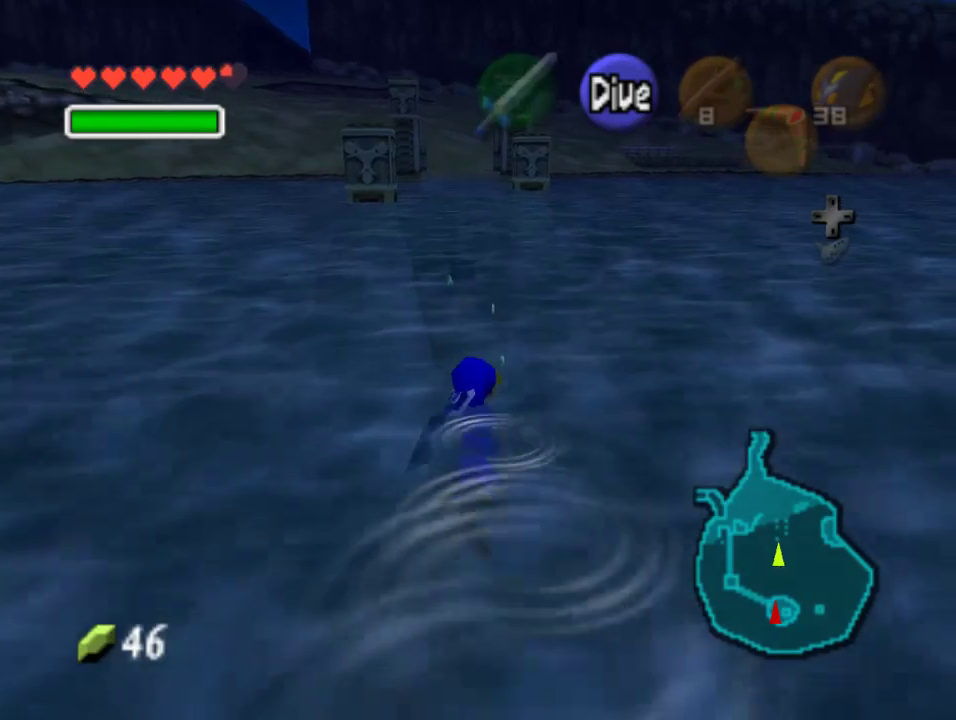
{"buttons": [], "left_stick": "up", "events": [[133, "B", "up"], [233, "B", "down"], [333, "B", "up"], [367, "B", "down"], [467, "B", "up"]]}
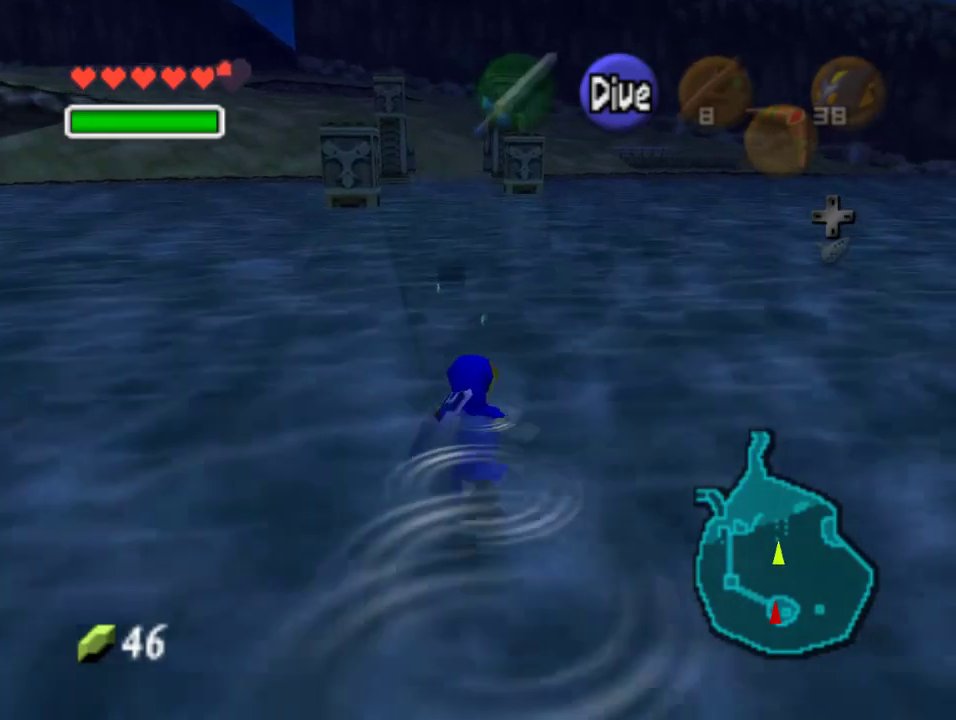
{"buttons": [], "left_stick": "up", "events": [[67, "B", "down"], [133, "B", "up"], [233, "B", "down"], [300, "B", "up"], [367, "B", "down"], [467, "B", "up"]]}
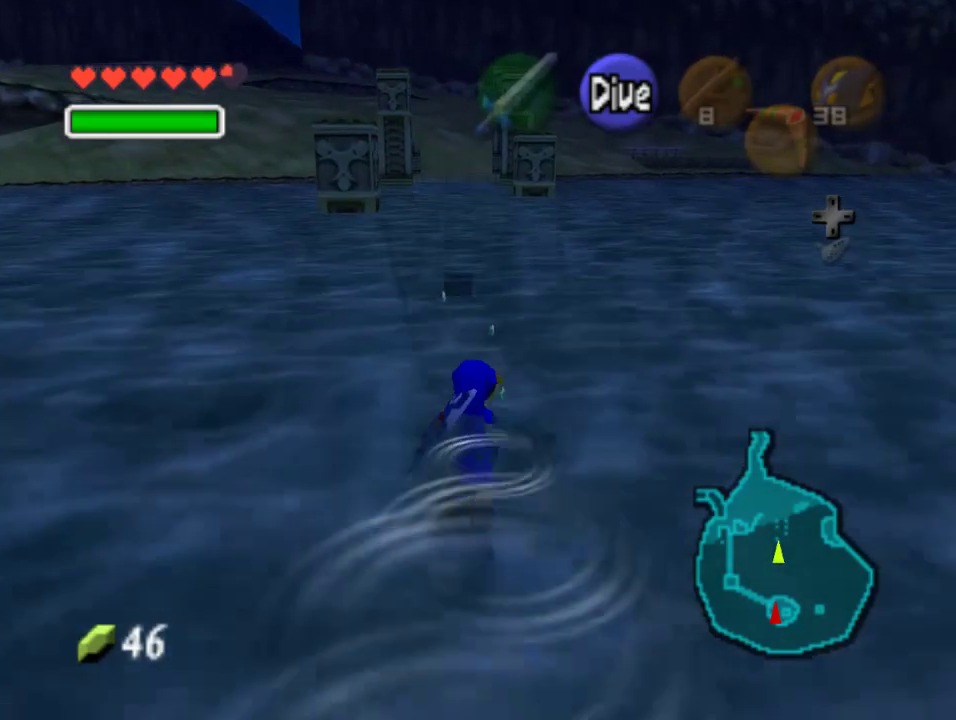
{"buttons": [], "left_stick": "up", "events": [[367, "B", "down"], [400, "B", "up"]]}
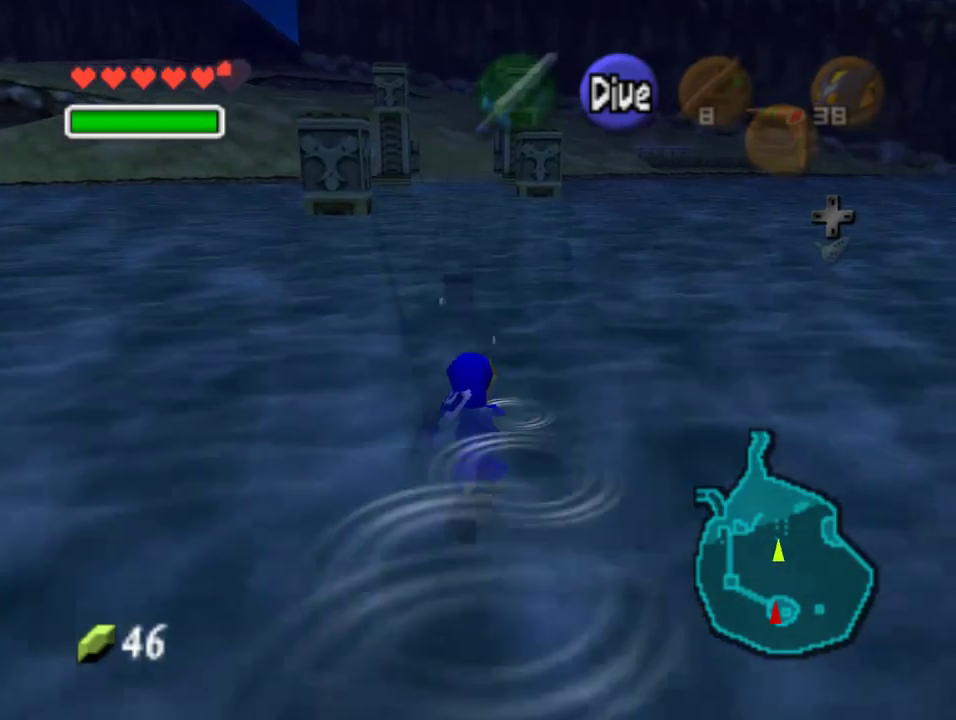
{"buttons": ["B"], "left_stick": "up"}
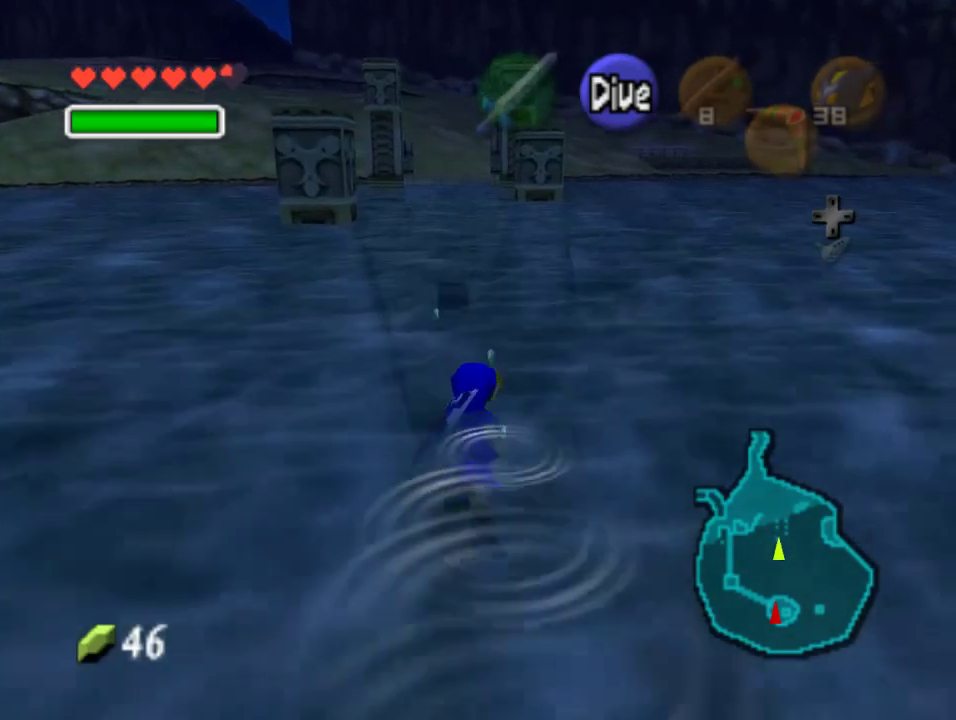
{"buttons": ["B"], "left_stick": "up", "events": [[67, "B", "up"], [200, "B", "down"], [267, "B", "up"], [333, "B", "down"], [400, "B", "up"], [500, "B", "down"]]}
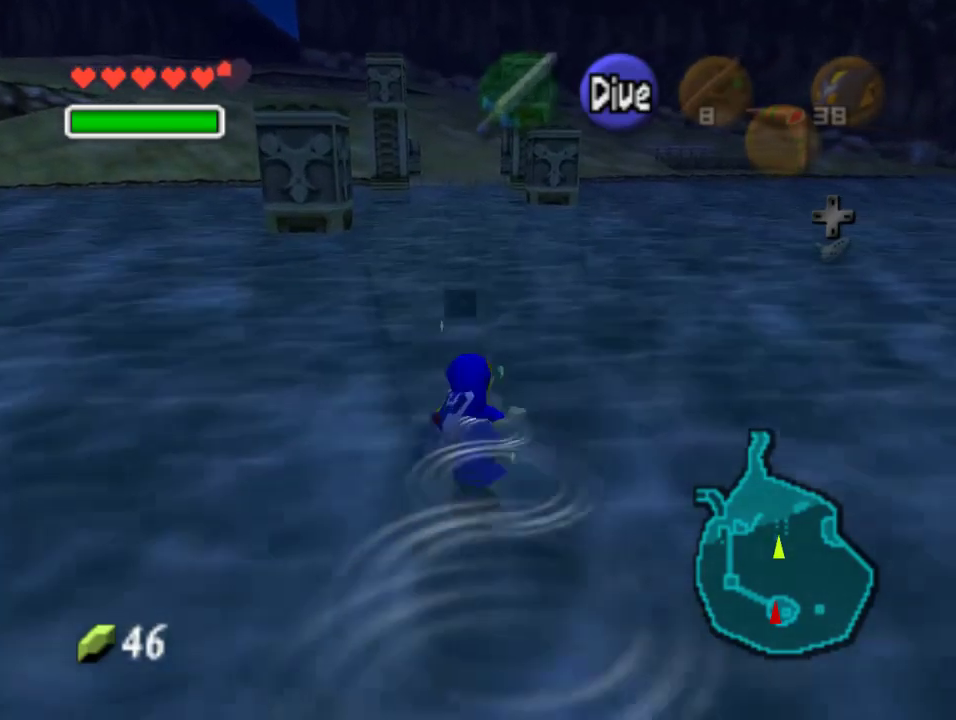
{"buttons": ["B"], "left_stick": "up", "events": [[67, "B", "up"], [167, "B", "down"], [233, "B", "up"], [333, "B", "down"], [400, "B", "up"], [467, "B", "down"]]}
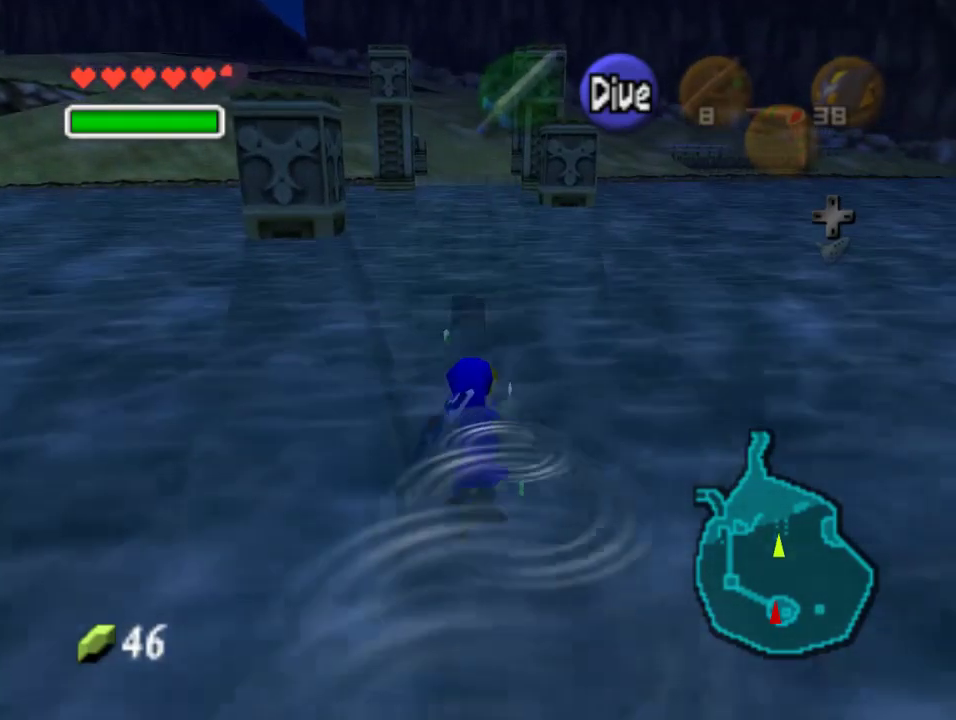
{"buttons": ["B"], "left_stick": "up", "events": [[33, "B", "up"], [167, "B", "down"], [233, "B", "up"], [467, "B", "down"]]}
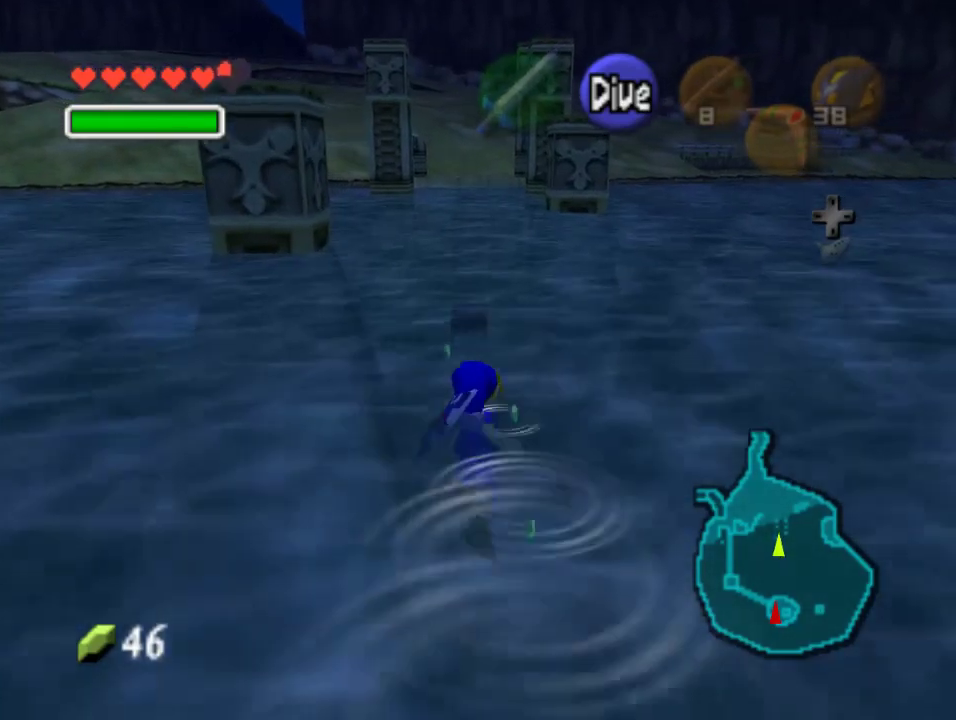
{"buttons": ["B"], "left_stick": "up", "events": [[33, "B", "up"], [167, "B", "down"], [233, "B", "up"], [333, "B", "down"], [400, "B", "up"], [467, "B", "down"]]}
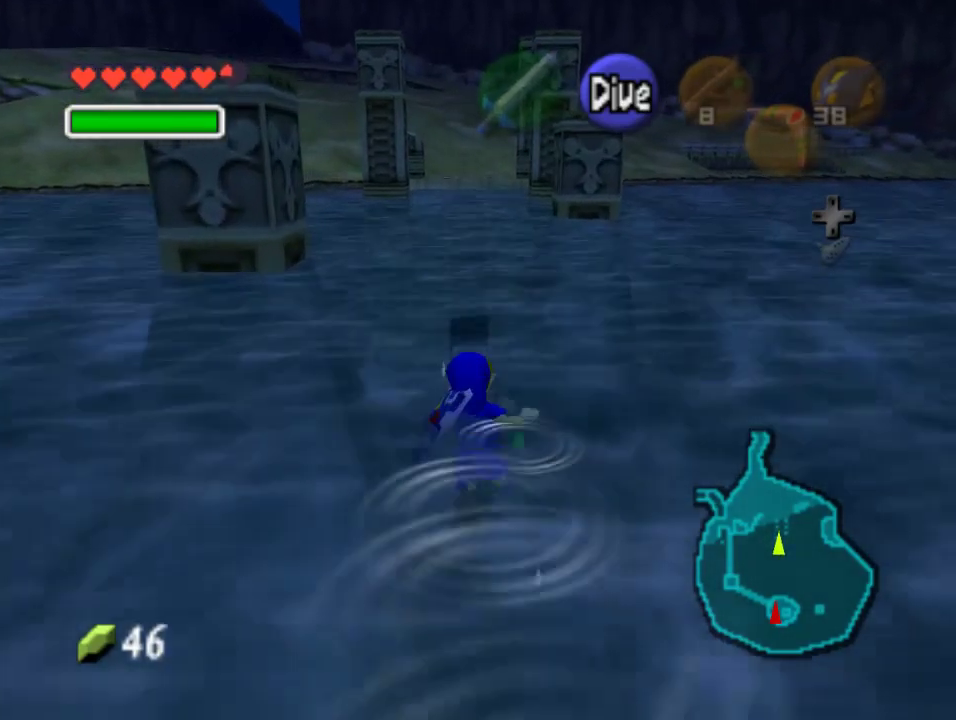
{"buttons": ["B"], "left_stick": "up"}
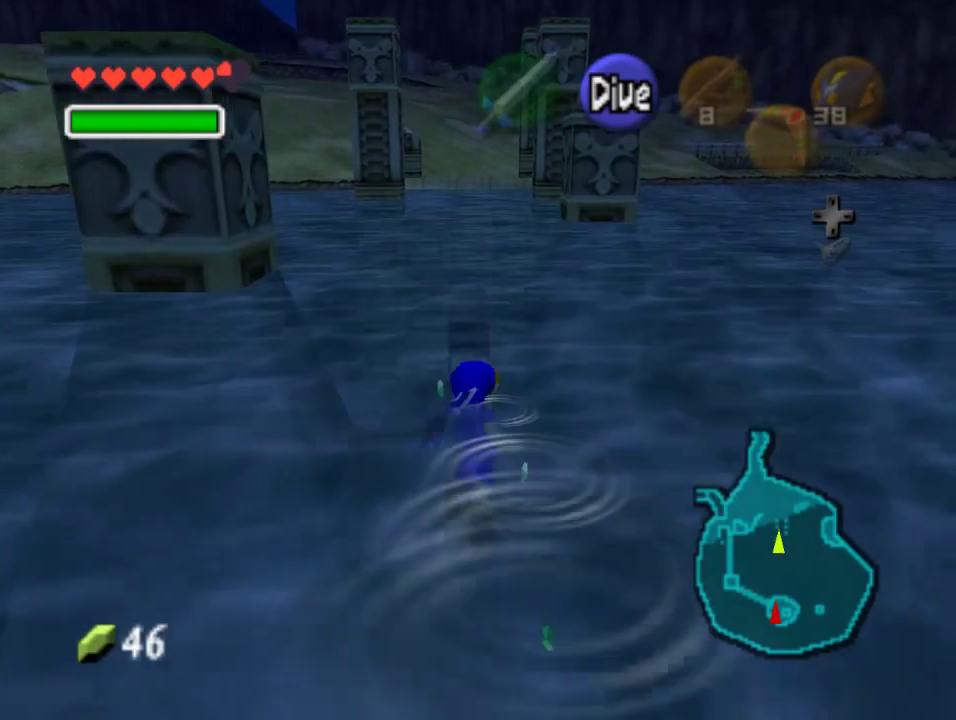
{"buttons": [], "left_stick": "up", "events": [[67, "B", "up"], [167, "B", "down"], [233, "B", "up"]]}
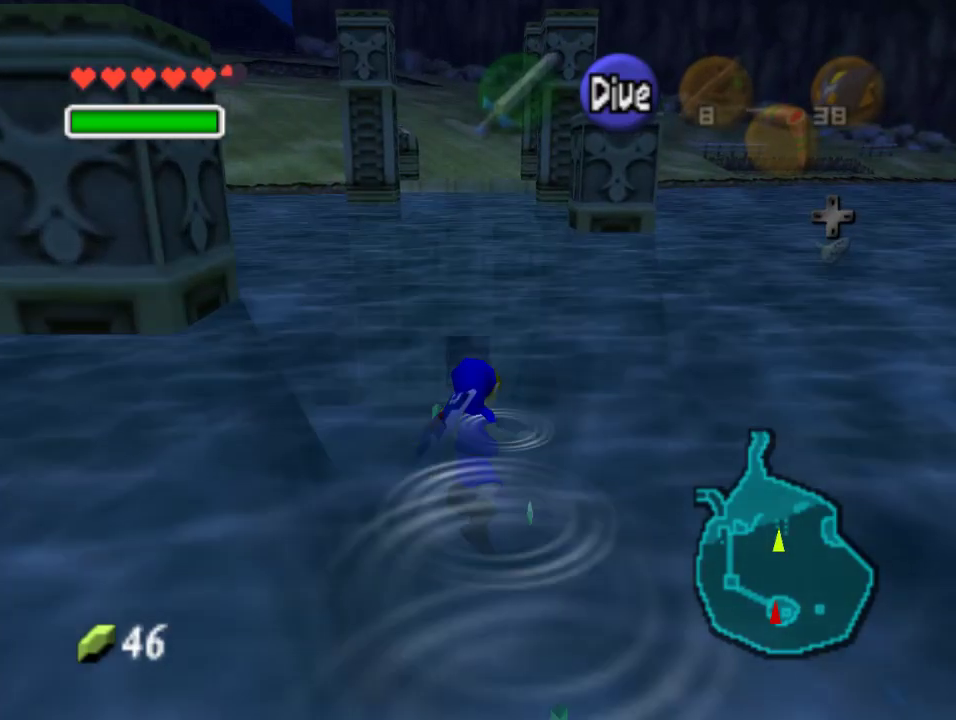
{"buttons": ["B"], "left_stick": "up", "events": [[167, "B", "down"], [267, "B", "up"], [333, "B", "down"], [400, "B", "up"], [500, "B", "down"]]}
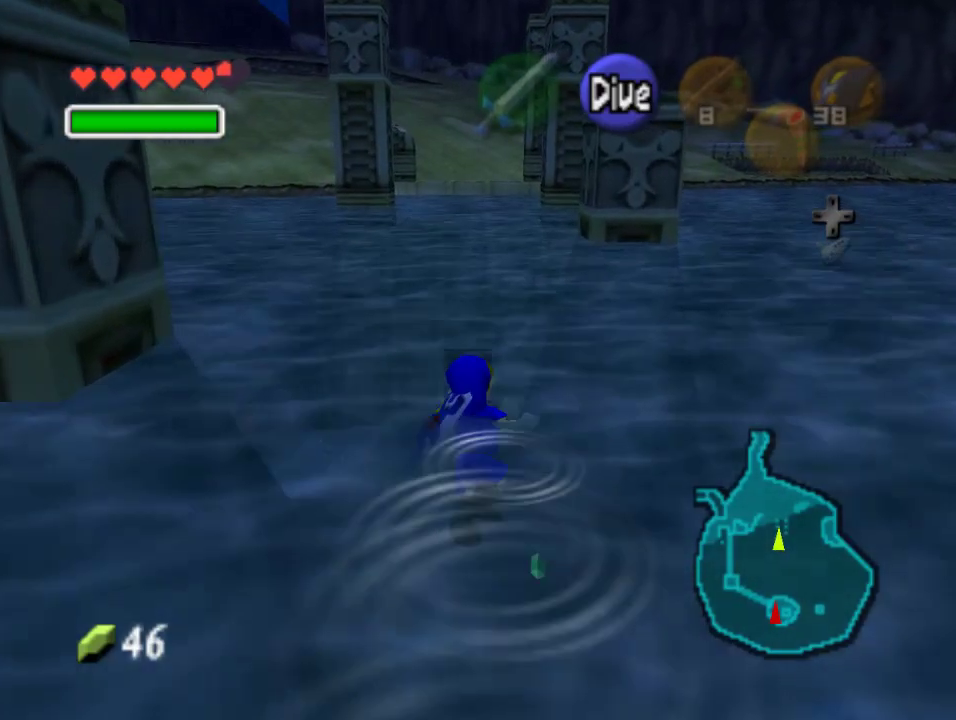
{"buttons": ["B"], "left_stick": "up", "events": [[67, "B", "up"], [167, "B", "down"], [267, "B", "up"], [333, "B", "down"], [400, "B", "up"], [500, "B", "down"]]}
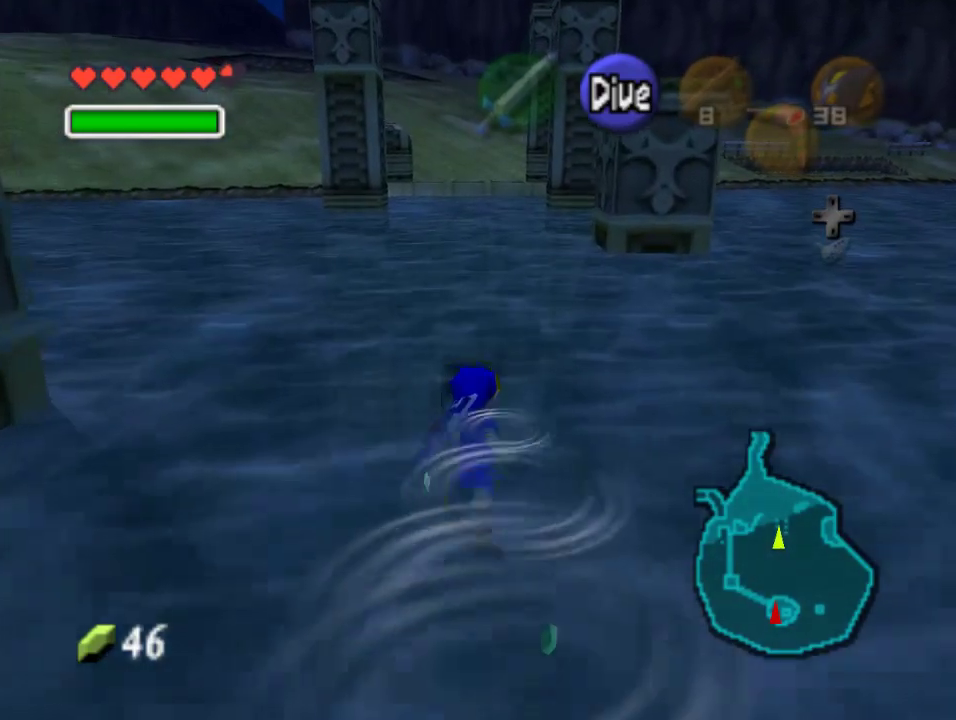
{"buttons": ["B"], "left_stick": "up", "events": [[67, "B", "up"], [167, "B", "down"], [233, "B", "up"], [467, "B", "down"]]}
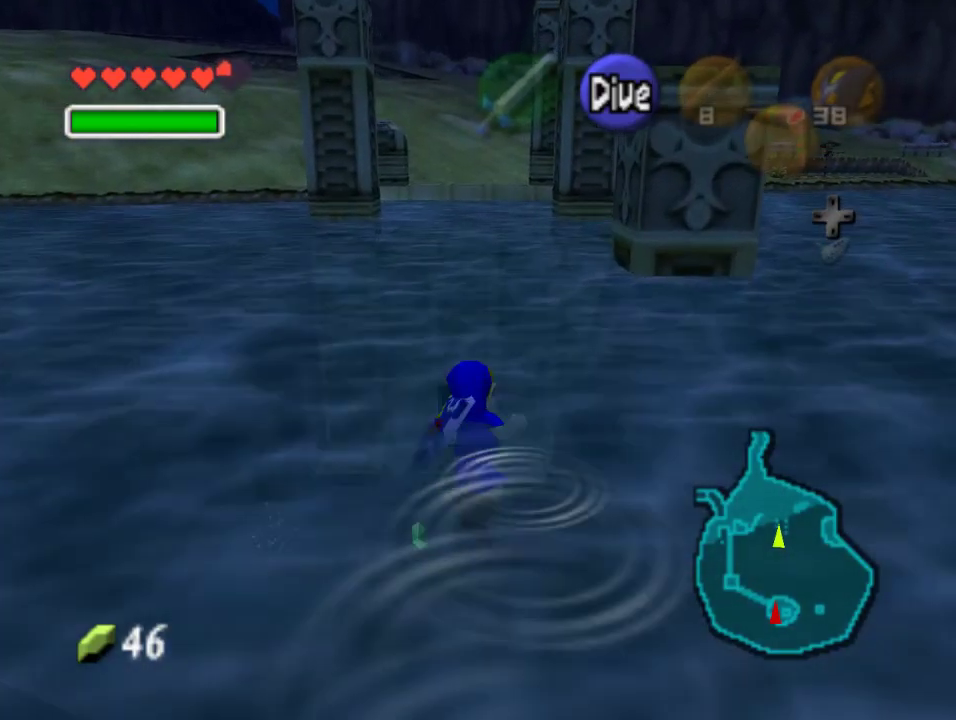
{"buttons": ["B"], "left_stick": "up", "events": [[33, "B", "up"], [133, "B", "down"], [200, "B", "up"], [300, "B", "down"], [367, "B", "up"], [467, "B", "down"]]}
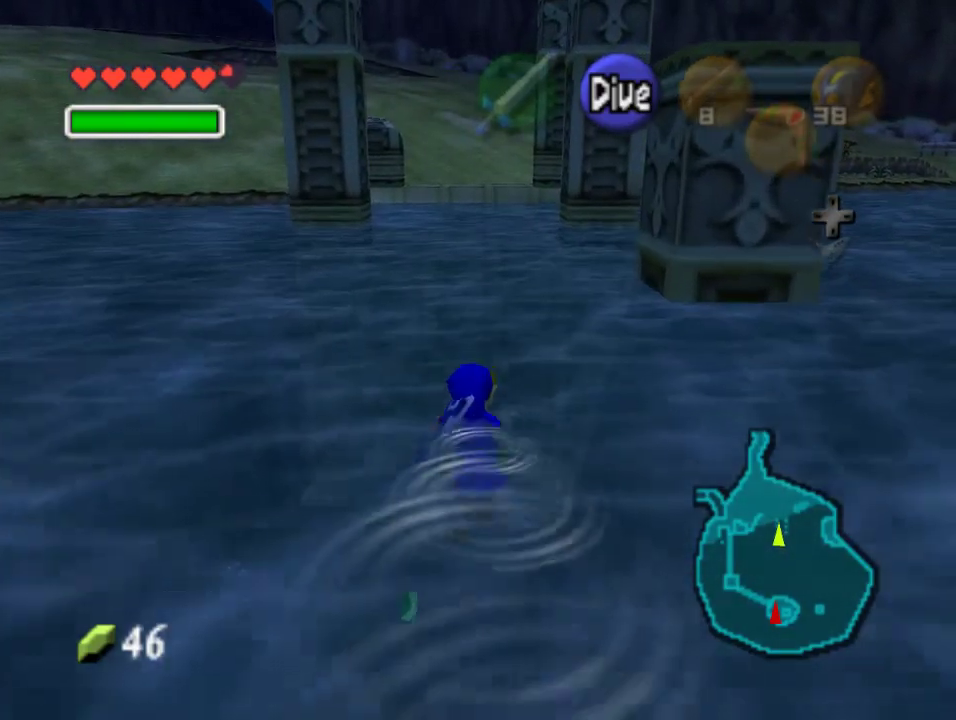
{"buttons": [], "left_stick": "up", "events": [[33, "B", "up"], [400, "B", "down"], [467, "B", "up"]]}
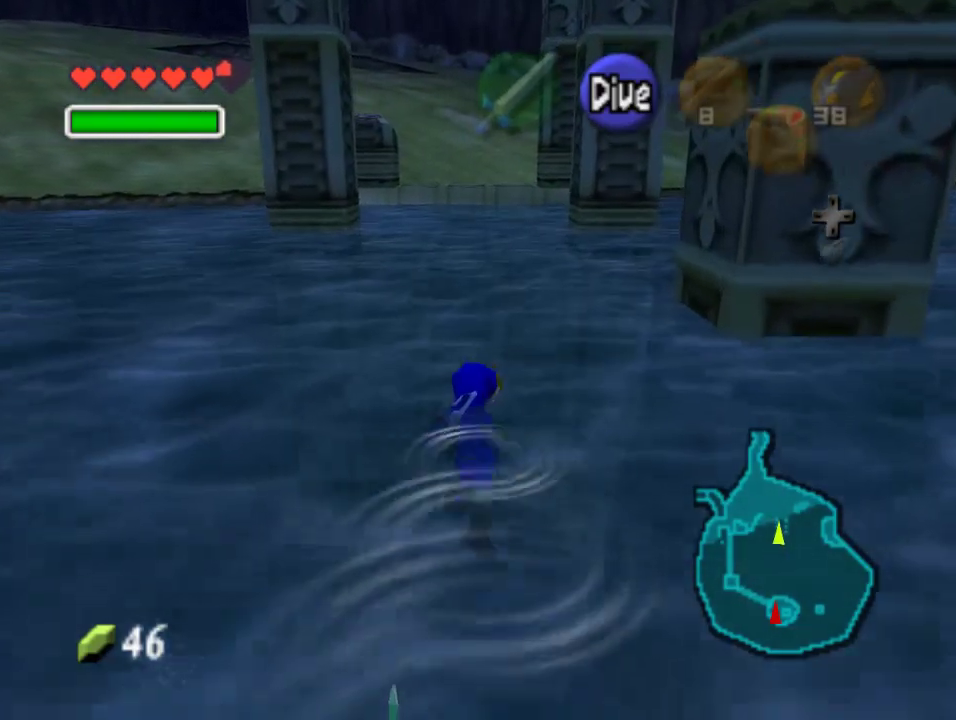
{"buttons": [], "left_stick": "up", "events": [[67, "B", "down"], [167, "B", "up"], [267, "B", "down"], [333, "B", "up"]]}
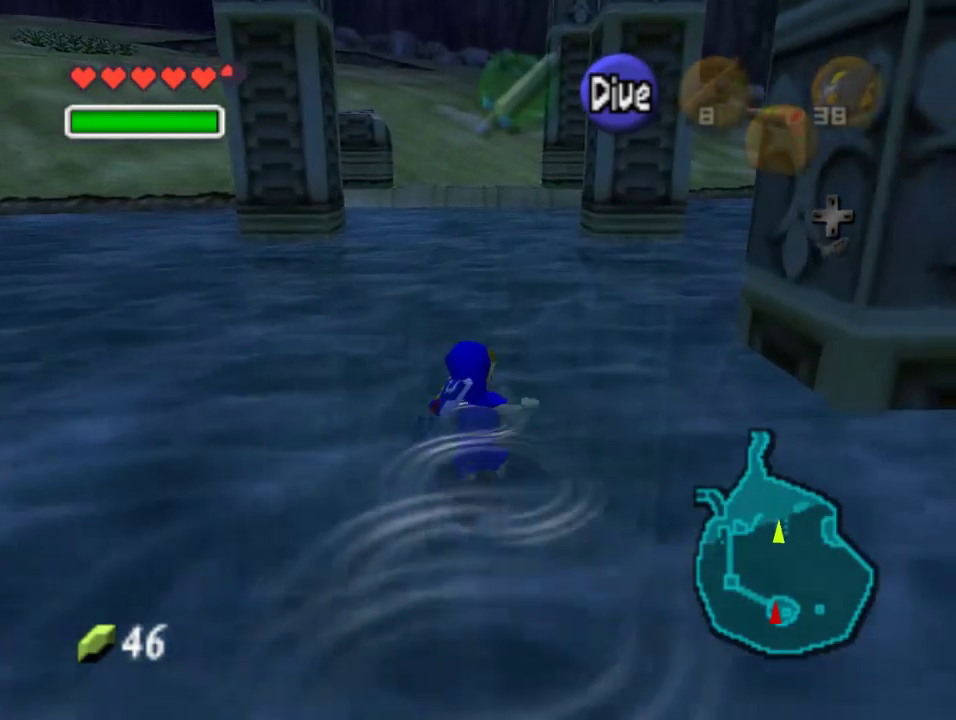
{"buttons": [], "left_stick": "up", "events": [[67, "B", "down"], [133, "B", "up"], [367, "B", "down"], [433, "B", "up"]]}
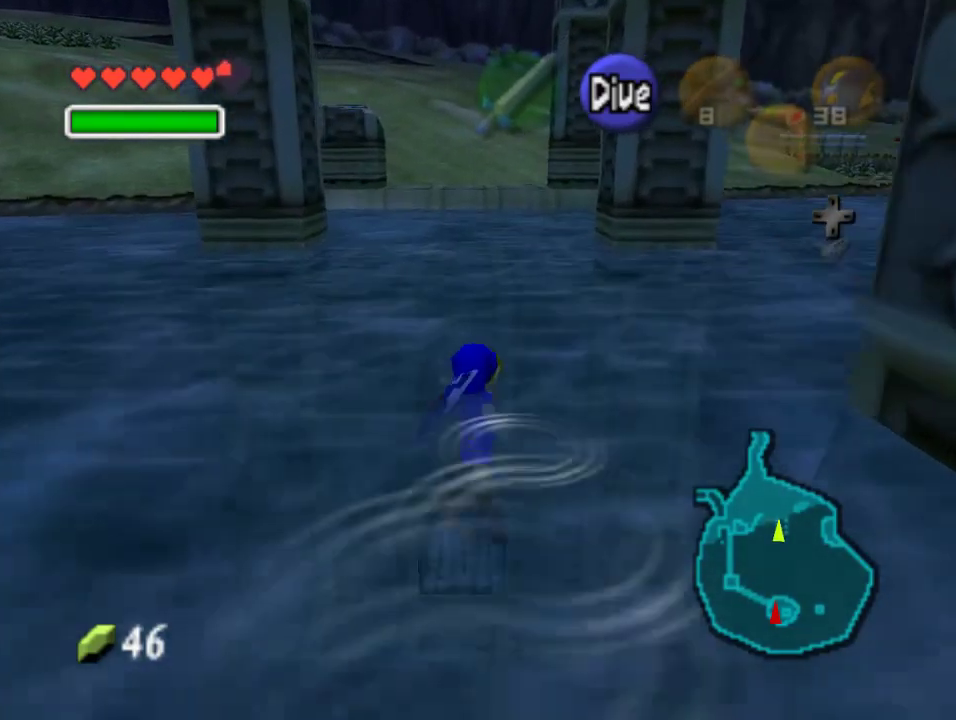
{"buttons": ["B"], "left_stick": "up", "events": [[167, "B", "down"], [267, "B", "up"], [467, "B", "down"]]}
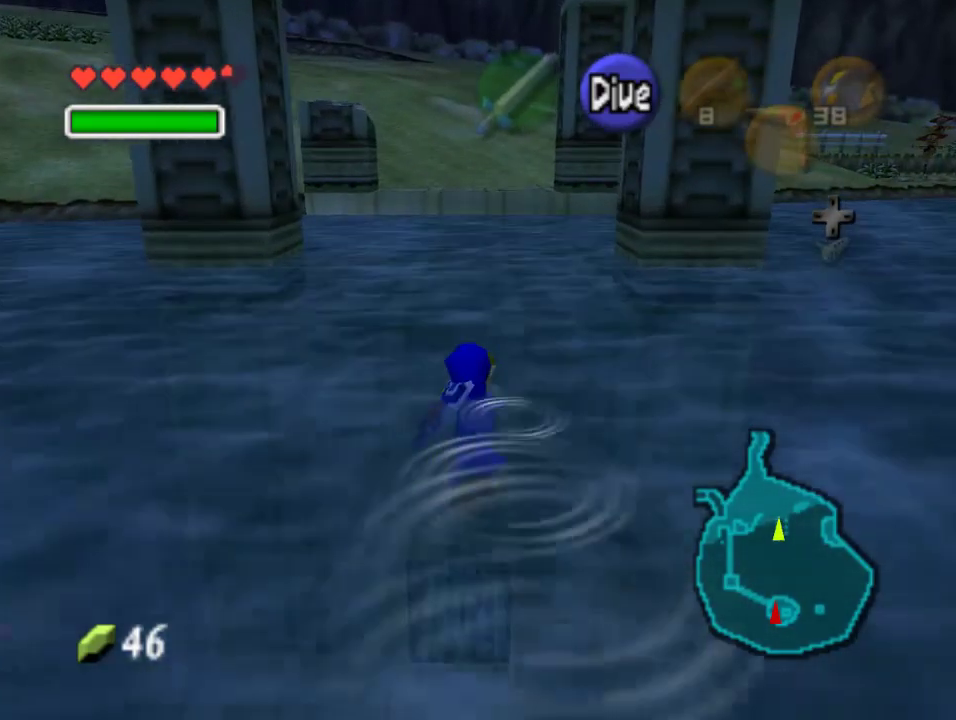
{"buttons": ["Z"], "left_stick": "up", "events": [[33, "B", "up"], [133, "B", "down"], [200, "B", "up"], [433, "Z", "down"]]}
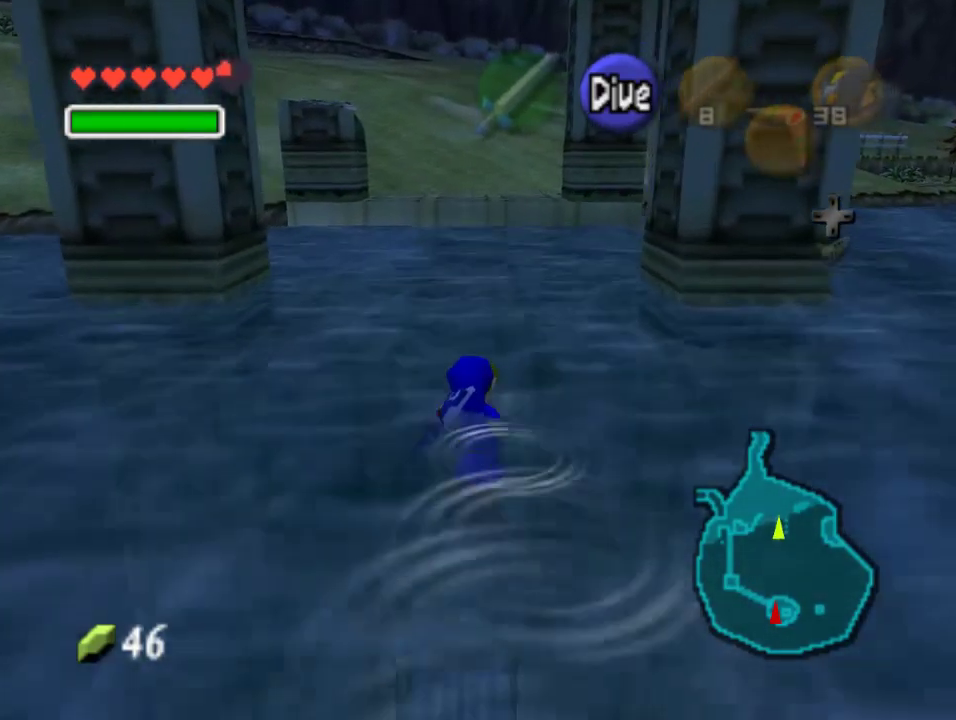
{"buttons": ["A", "Z"], "left_stick": "up", "events": [[33, "A", "down"]]}
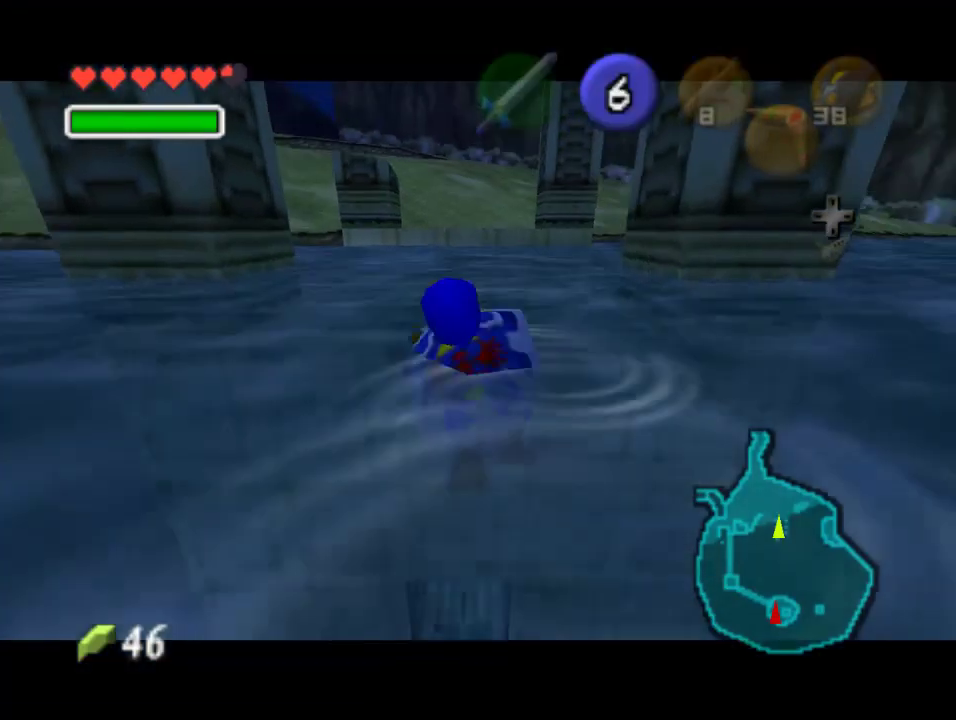
{"buttons": ["A", "Z"], "left_stick": "up", "events": []}
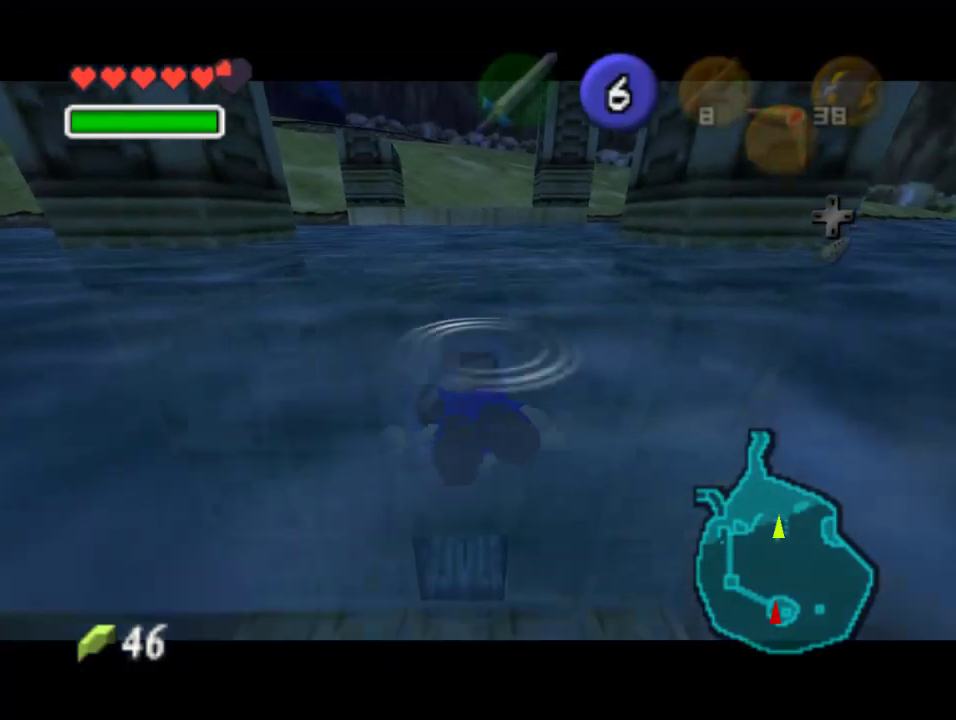
{"buttons": ["A", "Z"], "left_stick": "up", "events": []}